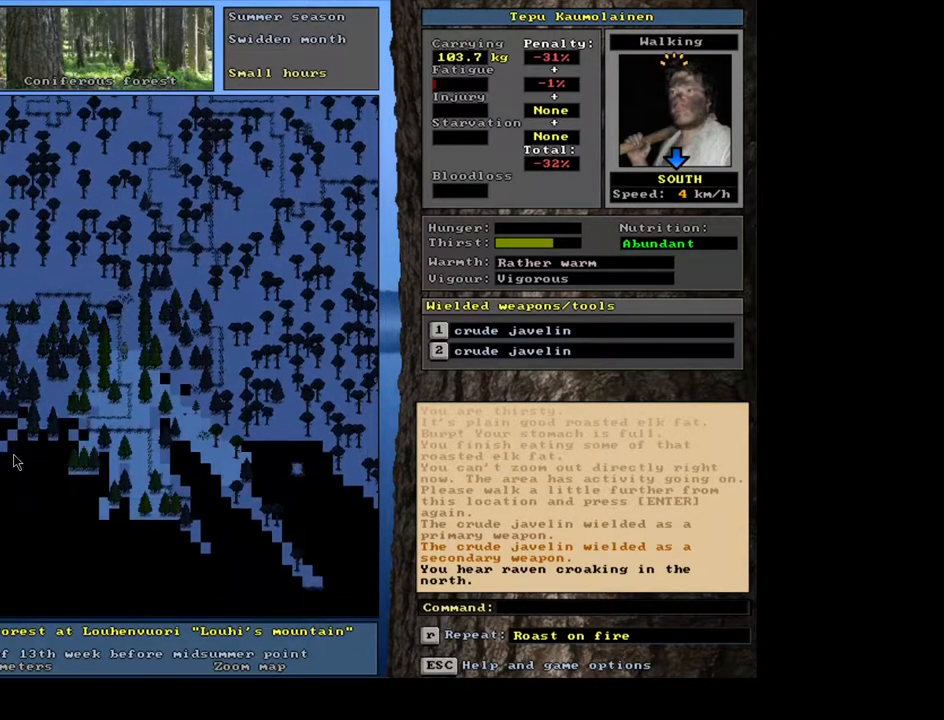
Gameplay with keyboard and mouse; each line is a JSON object with the keys and mouse buttons held at the frame after it. "events" lists presses ("down") and releases ("up") of ".", "/", "0", "1", "2", "3", "4", "5", "6", "7", "8", "9", "a", "alt_l", "alt_r", "b", "backslash", "backspace", "c", "caps_lock", "comma", "ctrl_l", "d", "down", "e", "equals", "escape", "f", "f1", "f10", "f11", "f12", "f2", "f3", "f4", "f5", "f6", "f7", "f8", "f9", "g", "h", "i", "j", "k", "l", "lbracket", "left", "m", "minus", "n", "num0", "num1", "num2", "num3", "num4", "num5", "num6", "num7", "num8", "num9", "o", "p", "q", "quote", "r", "rbracket", "return", "right", "s", "semicolon", "shift_l", "shift_r", "space", "super", "t", "tab", "tilde", "u", "up", "v", "w", "x", "y", "z", "mouse_left", "mouse_wheel", "mouse_right", "mouse_mb4" and "mouse_mb5" between this image and that frame as [ms after this image, input, new state], when the widget could be followed in between. "mouse_left", "mouse_wheel", "mouse_right", "mouse_mb4", "mouse_mb5" = the "left", "wheel", "right", "mb4", "mb5" buttons of the "mouse" list. No other keys are recorded. "wheel" means that the mouse wheel is clicked or scrolled. Mouse movement is not recorded. Not read: ctrl_r.
{"keys": ["ctrl_l", "num2"], "mouse": [], "events": [[200, "num2", "up"], [283, "num2", "down"], [350, "num2", "up"], [433, "num2", "down"]]}
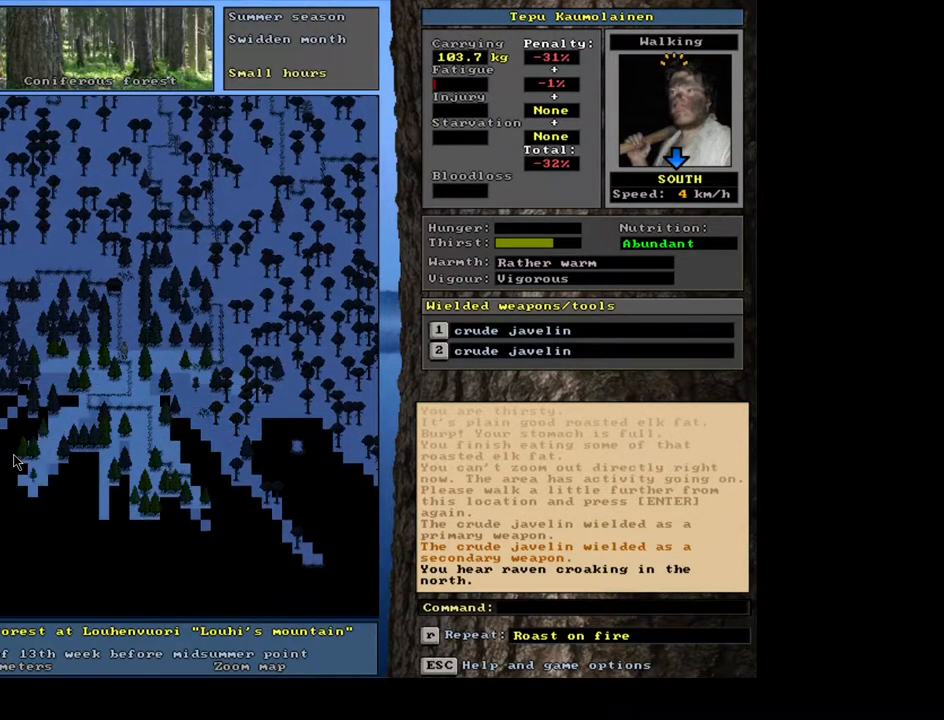
{"keys": ["ctrl_l"], "mouse": [], "events": [[33, "num2", "up"], [100, "num2", "down"], [183, "num2", "up"], [250, "num2", "down"], [333, "num2", "up"], [417, "num2", "down"], [500, "num2", "up"]]}
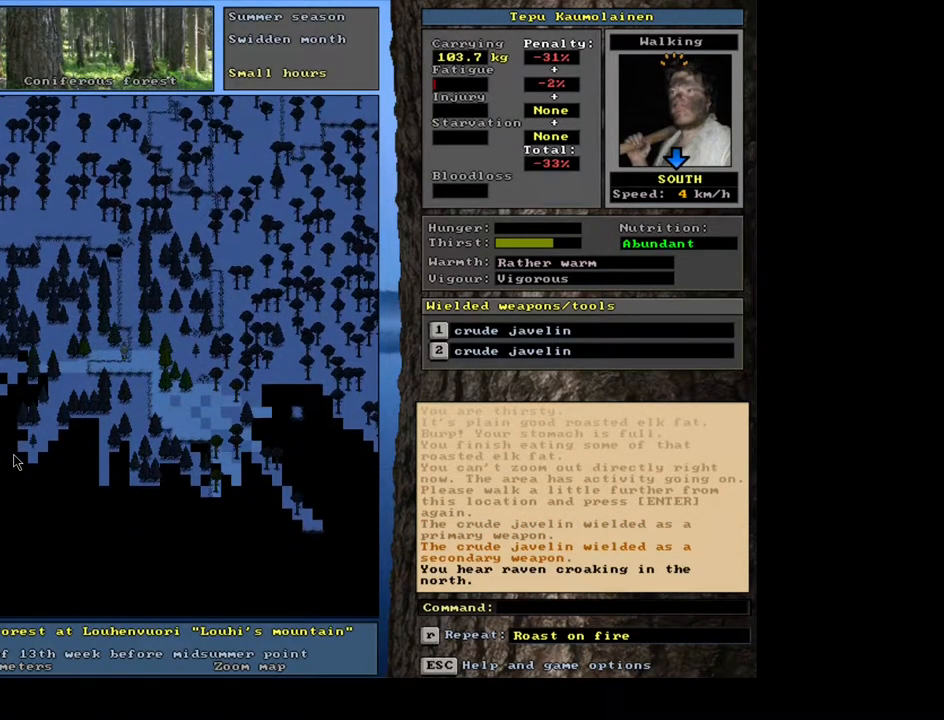
{"keys": ["ctrl_l", "num3"], "mouse": [], "events": [[50, "num2", "down"], [167, "num2", "up"], [200, "num2", "down"], [350, "num2", "up"], [367, "num2", "down"], [433, "num2", "up"], [450, "num3", "down"]]}
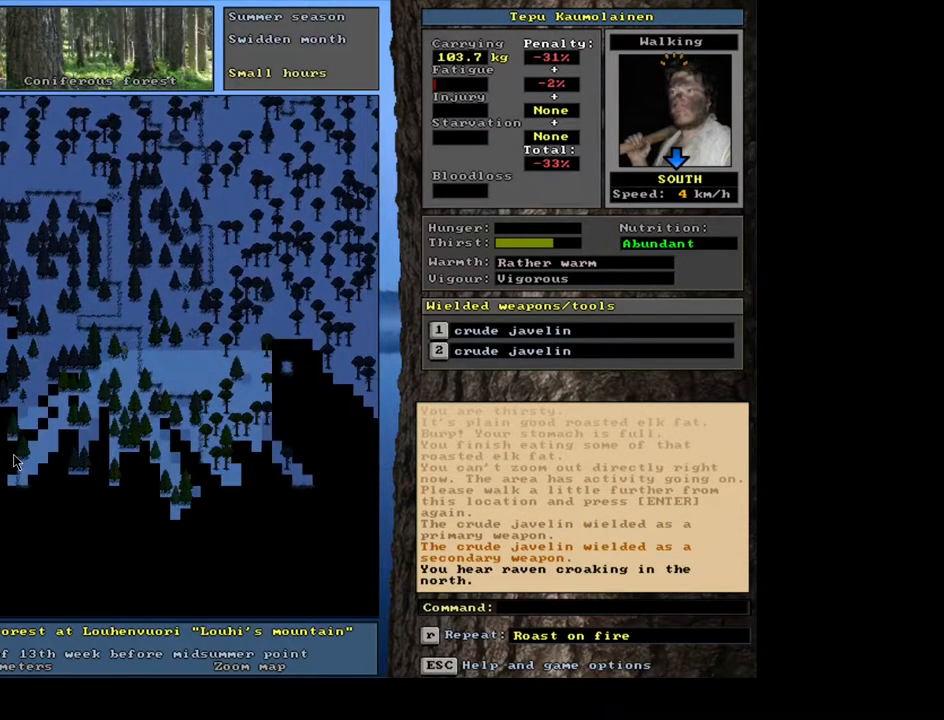
{"keys": ["ctrl_l", "num2"], "mouse": [], "events": [[100, "num2", "down"], [133, "num3", "up"], [217, "num2", "up"], [267, "num2", "down"], [350, "num2", "up"], [483, "num2", "down"]]}
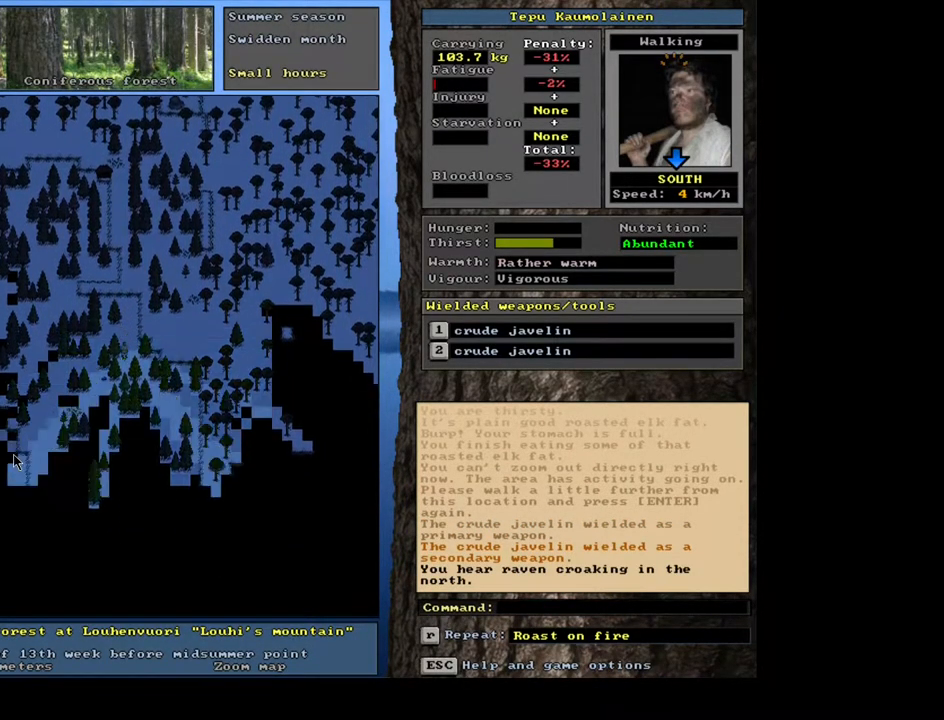
{"keys": ["ctrl_l"], "mouse": [], "events": [[83, "num2", "up"], [150, "num2", "down"], [250, "num2", "up"], [367, "num2", "down"], [417, "num2", "up"]]}
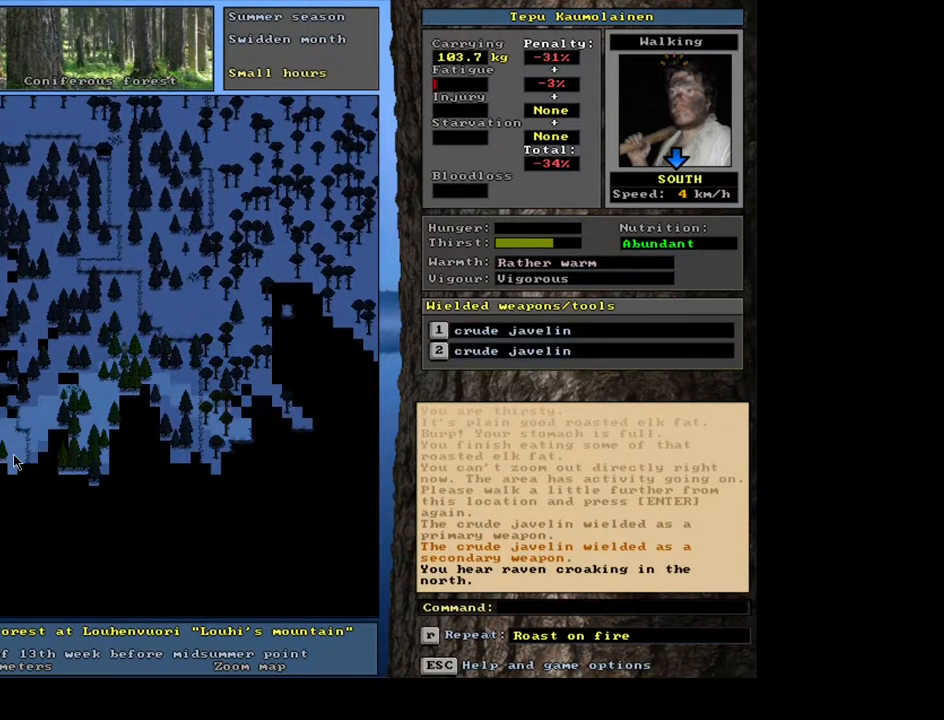
{"keys": ["ctrl_l"], "mouse": [], "events": [[133, "num1", "down"], [300, "num1", "up"]]}
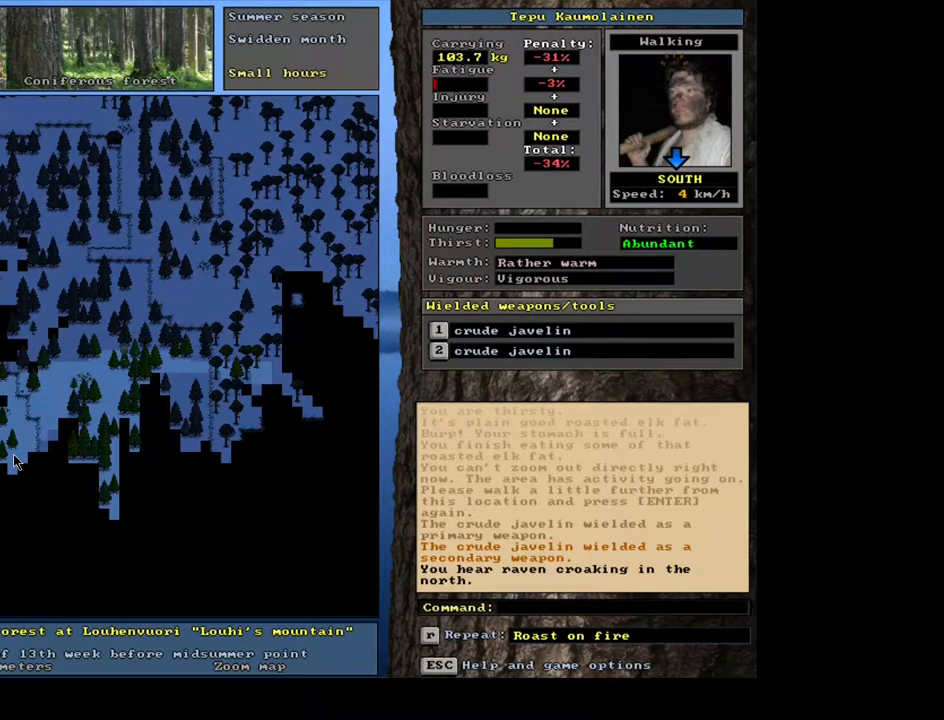
{"keys": ["ctrl_l"], "mouse": [], "events": [[100, "num3", "down"], [217, "num3", "up"]]}
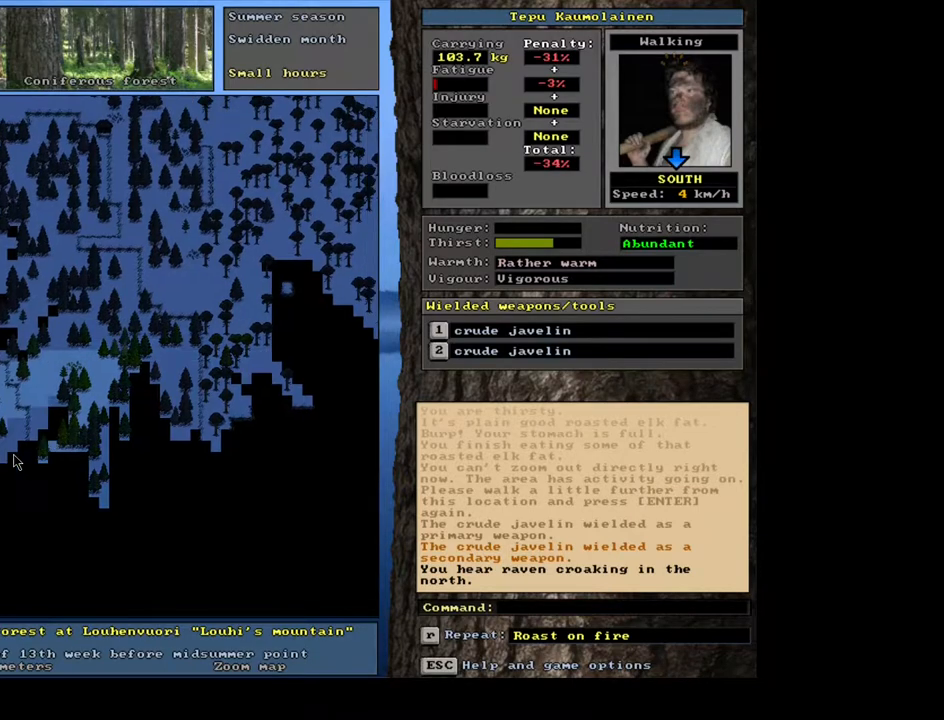
{"keys": ["ctrl_l", "num7"], "mouse": [], "events": [[50, "ctrl_l", "up"], [167, "num3", "down"], [267, "num3", "up"], [317, "ctrl_l", "down"], [467, "num7", "down"]]}
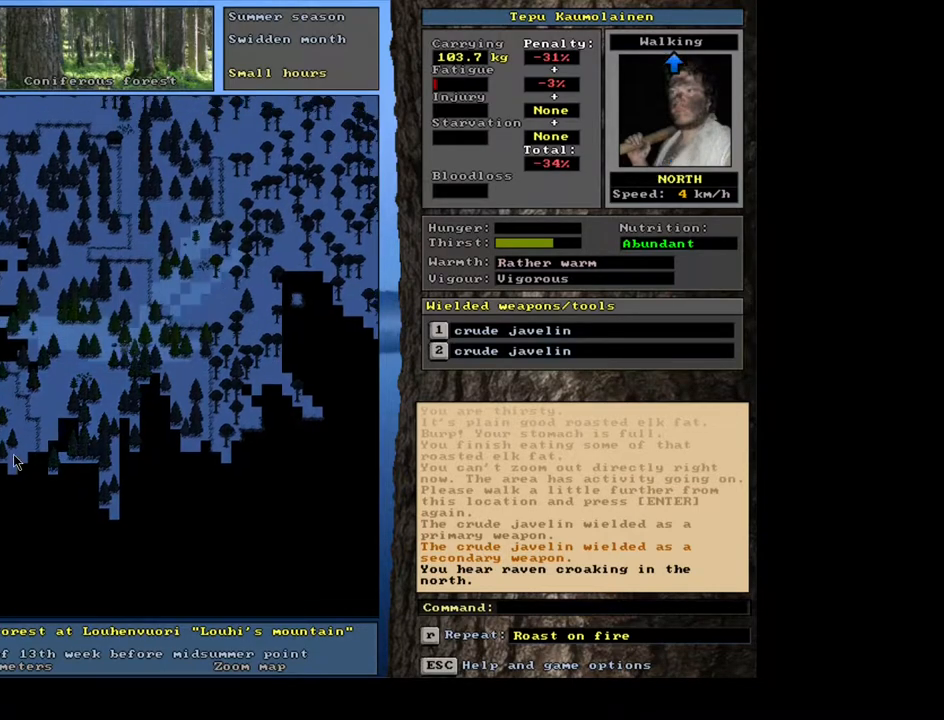
{"keys": ["ctrl_l", "num8"], "mouse": [], "events": [[67, "num7", "up"], [150, "num7", "down"], [233, "num7", "up"], [267, "num9", "down"], [400, "num9", "up"], [433, "num8", "down"]]}
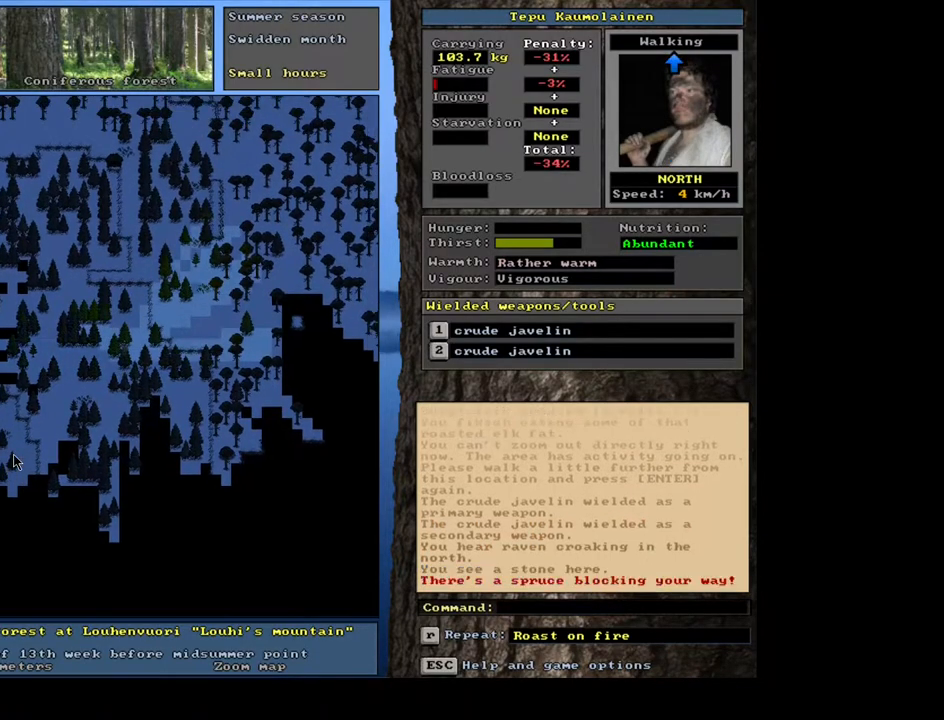
{"keys": ["ctrl_l", "num8", "num9"], "mouse": [], "events": [[33, "num8", "up"], [133, "num8", "down"], [183, "num8", "up"], [283, "num9", "down"], [300, "num8", "down"], [350, "num8", "up"], [383, "num9", "up"], [483, "num8", "down"], [483, "num9", "down"]]}
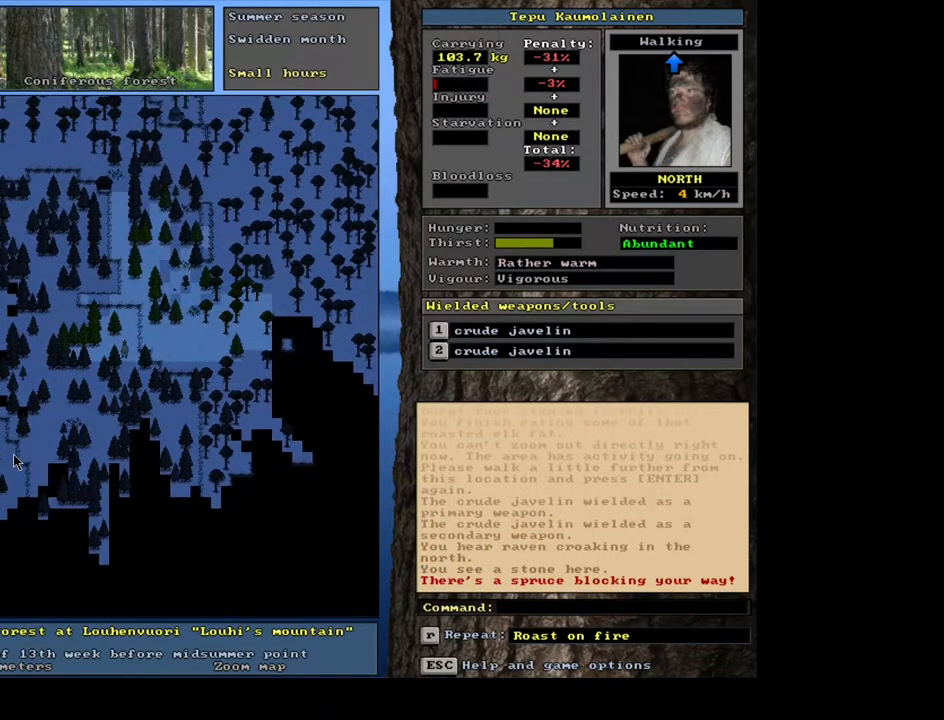
{"keys": ["ctrl_l"], "mouse": [], "events": [[33, "num9", "up"], [50, "num8", "up"], [133, "num8", "down"], [217, "num8", "up"], [283, "num8", "down"], [367, "num8", "up"], [400, "num7", "down"], [500, "num7", "up"]]}
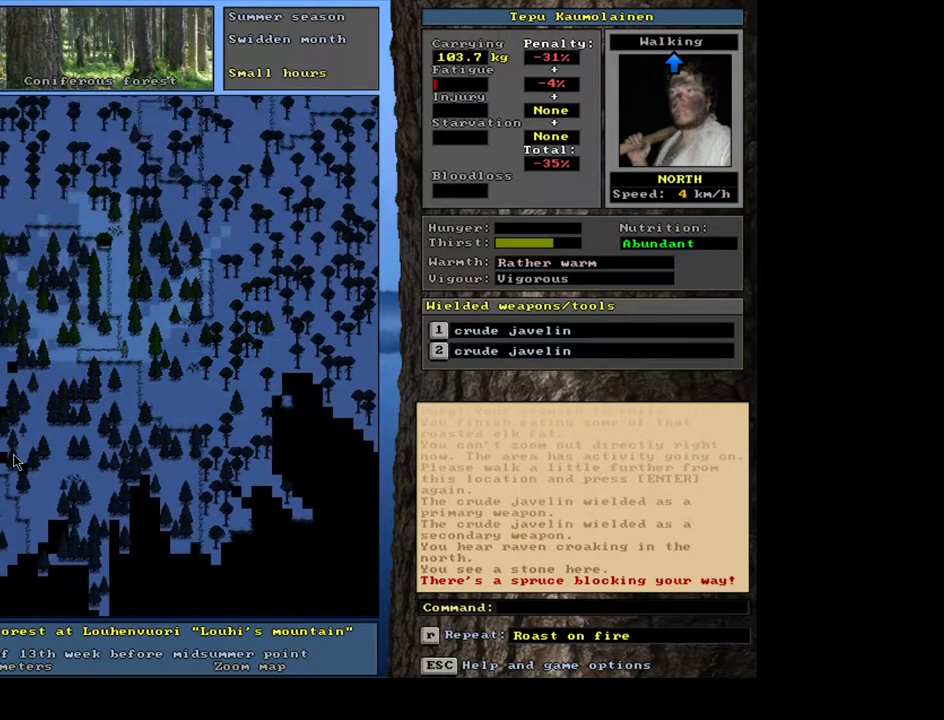
{"keys": [], "mouse": [], "events": [[117, "ctrl_l", "up"]]}
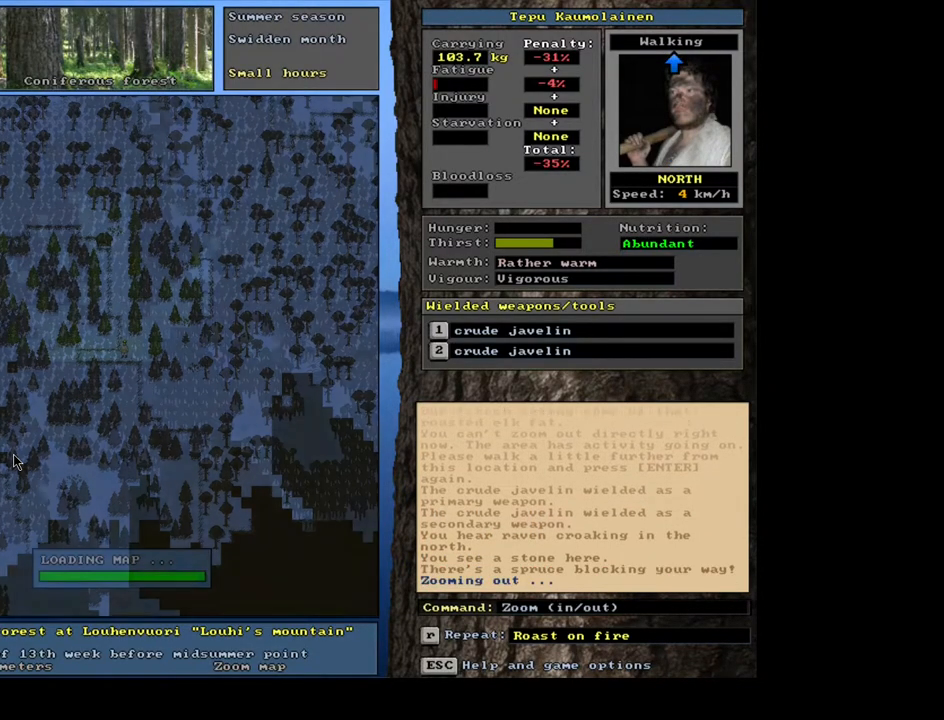
{"keys": [], "mouse": [], "events": []}
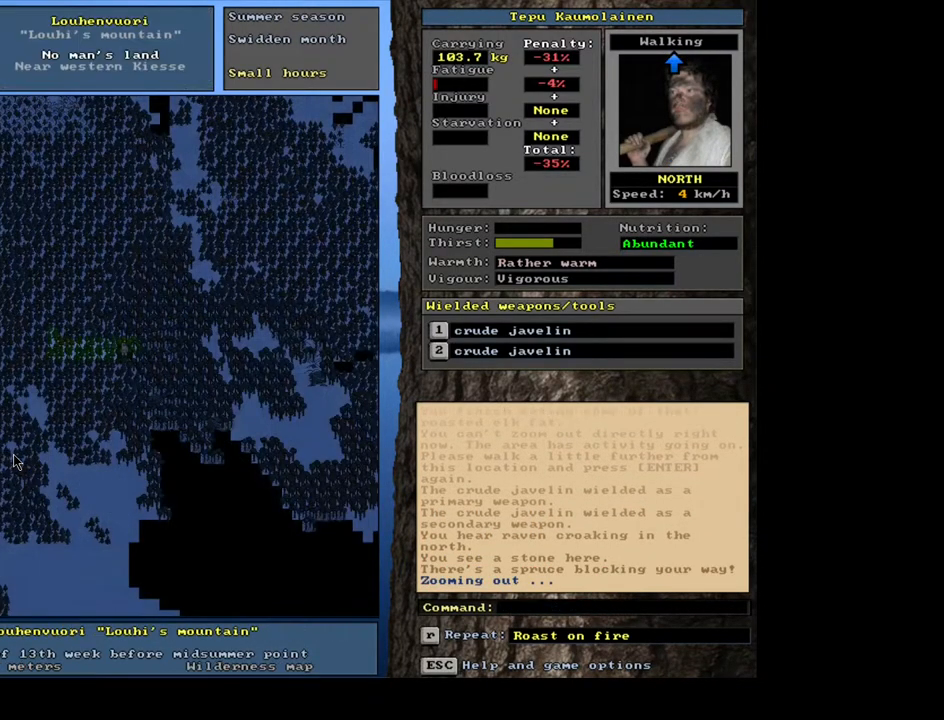
{"keys": [], "mouse": [], "events": []}
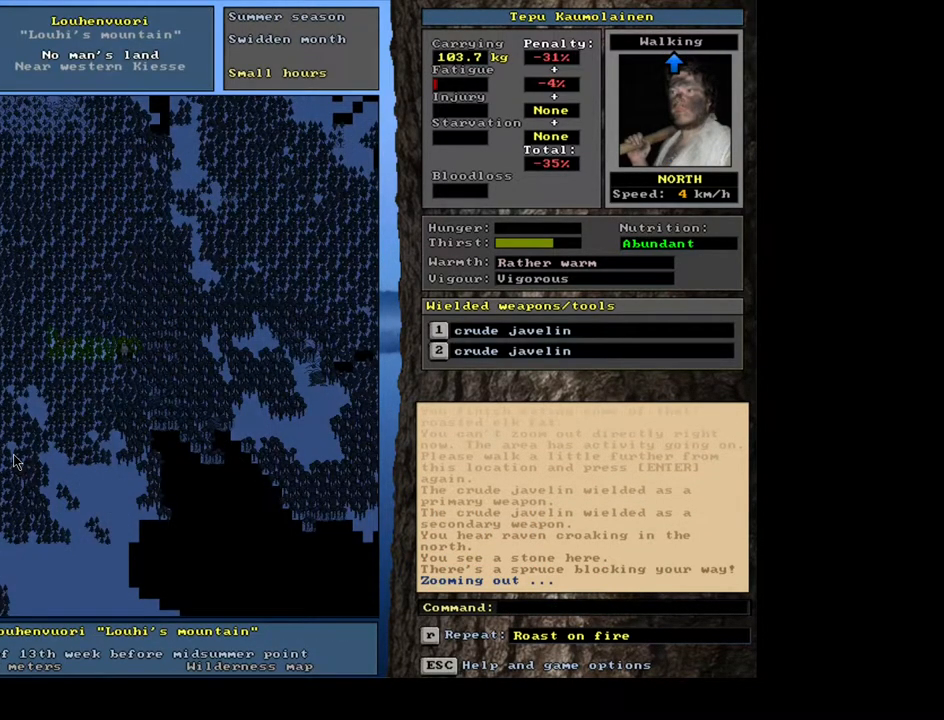
{"keys": [], "mouse": [], "events": []}
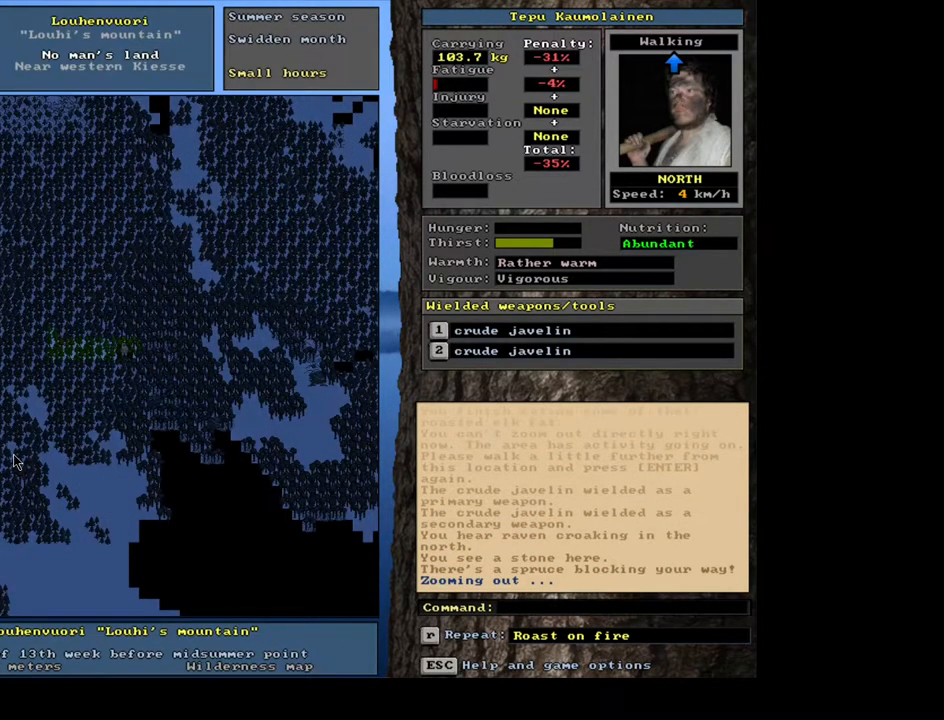
{"keys": [], "mouse": [], "events": [[233, "f6", "down"], [350, "f6", "up"]]}
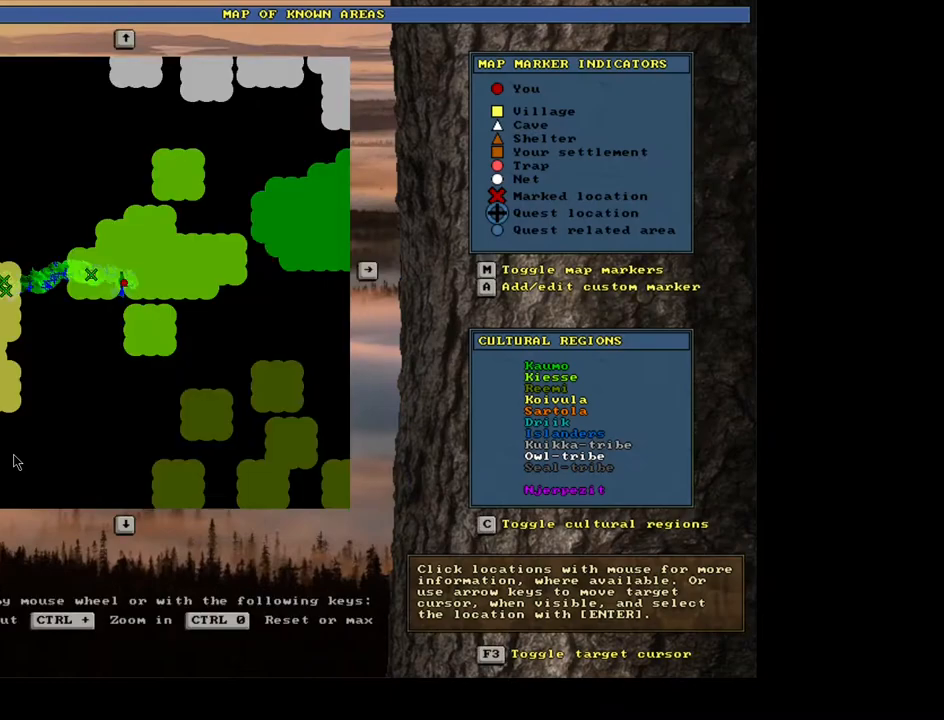
{"keys": ["ctrl_l"], "mouse": [], "events": [[400, "ctrl_l", "down"]]}
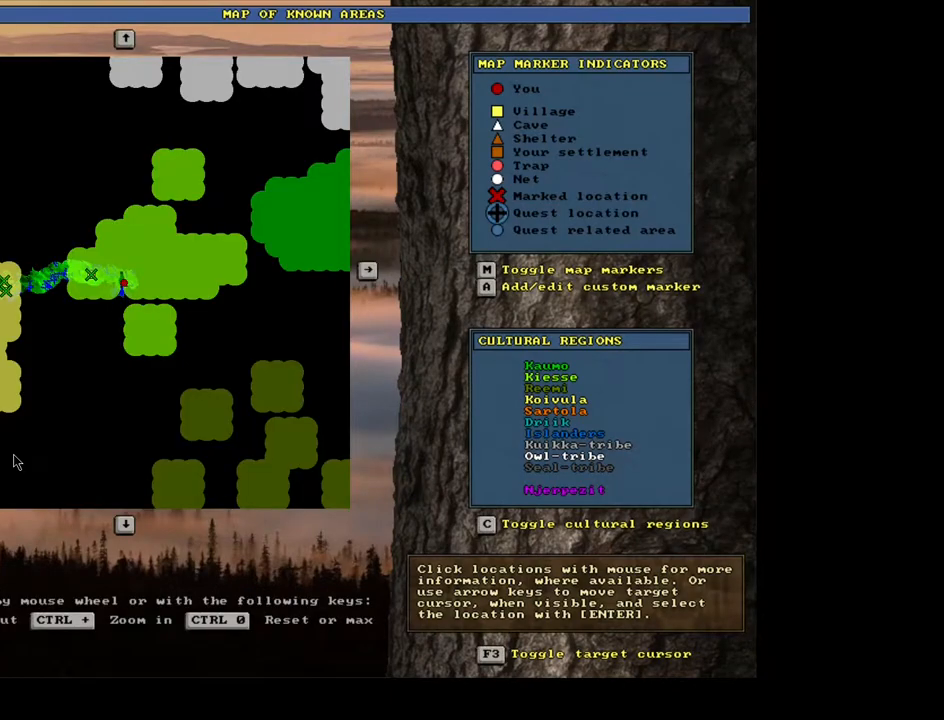
{"keys": ["ctrl_l"], "mouse": [], "events": []}
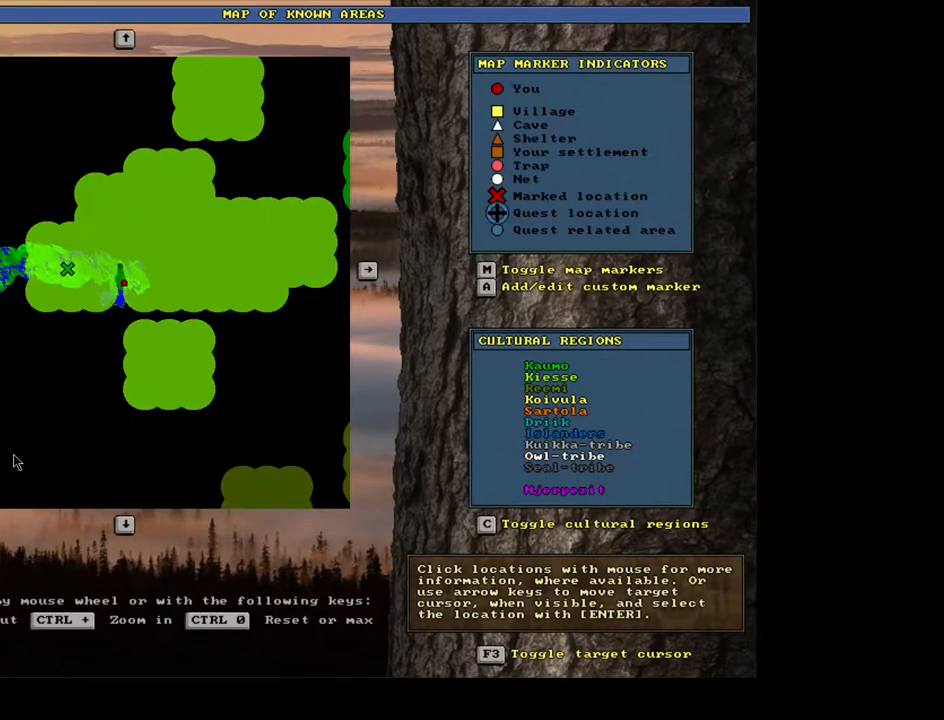
{"keys": ["ctrl_l"], "mouse": [], "events": []}
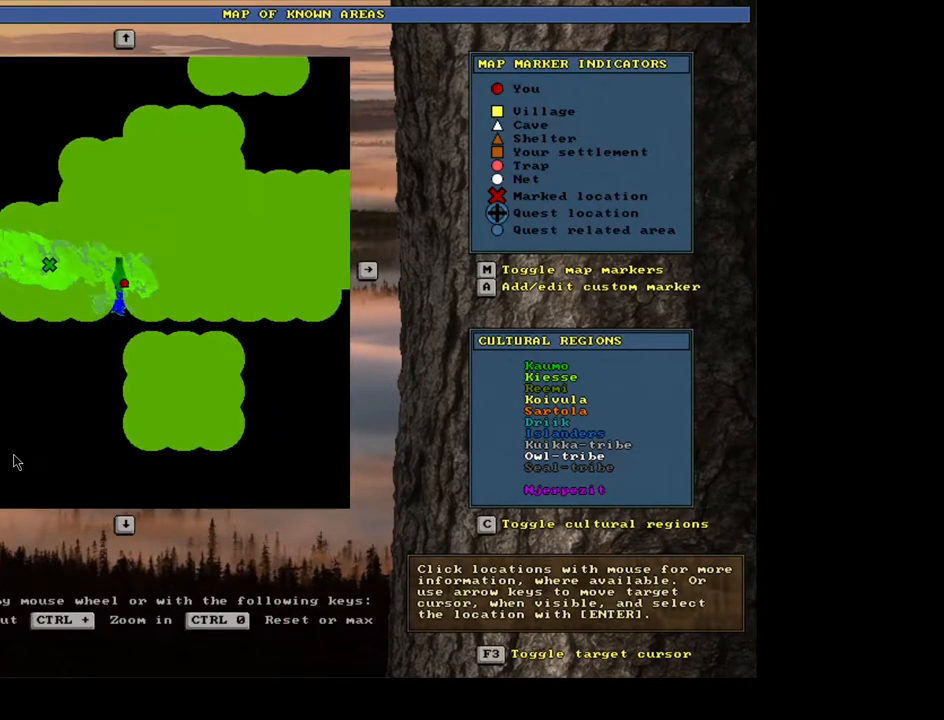
{"keys": ["escape"], "mouse": [], "events": [[67, "ctrl_l", "up"], [450, "escape", "down"]]}
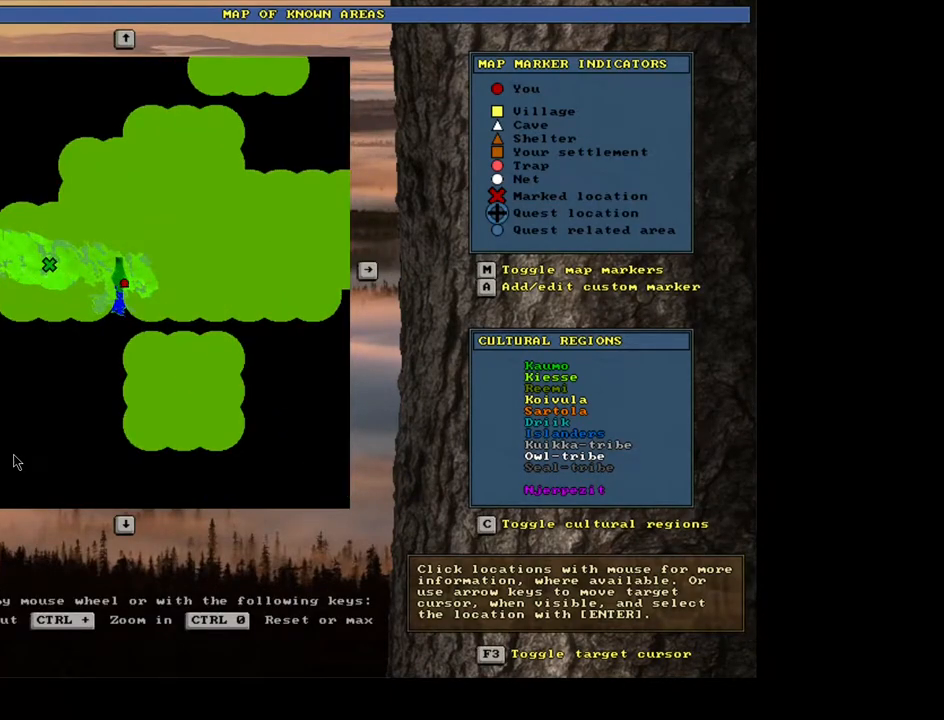
{"keys": [], "mouse": [], "events": [[33, "escape", "up"]]}
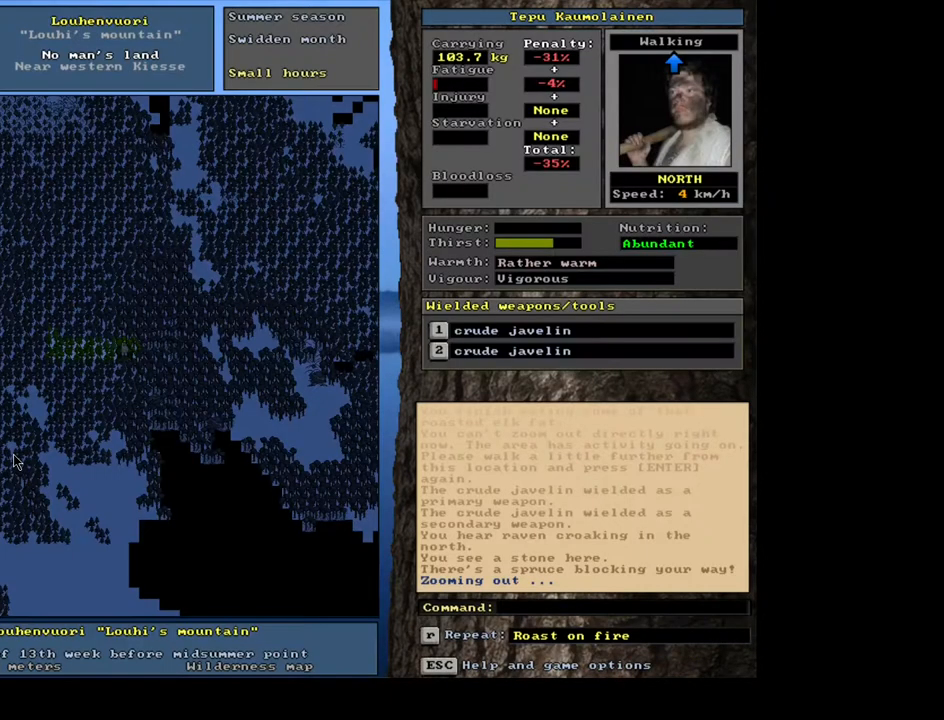
{"keys": [], "mouse": [], "events": []}
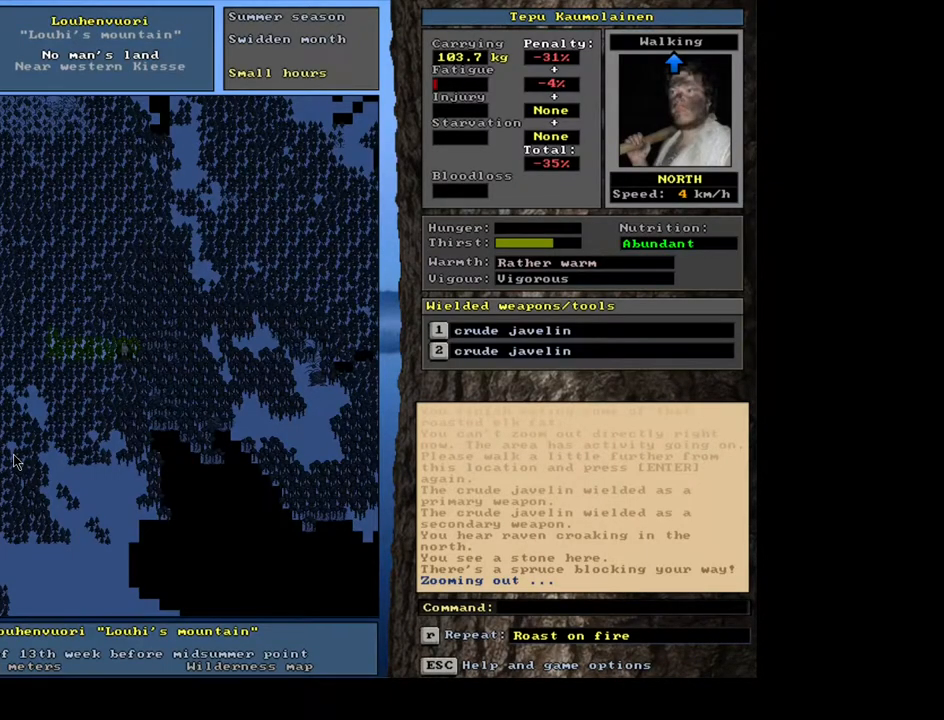
{"keys": ["ctrl_l"], "mouse": [], "events": [[167, "num3", "down"], [283, "num3", "up"], [483, "ctrl_l", "down"]]}
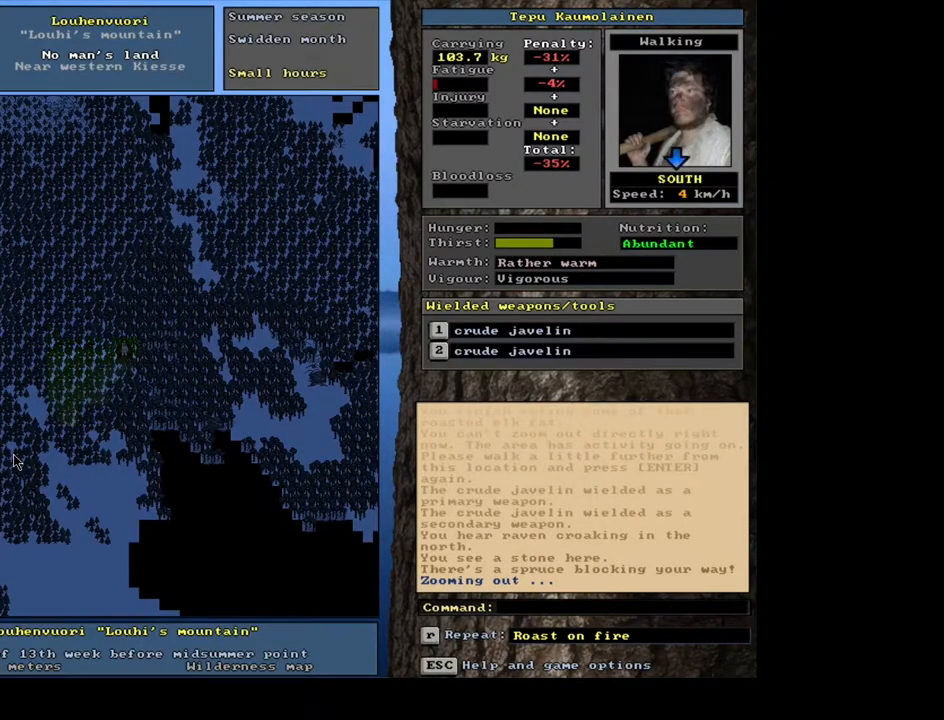
{"keys": ["ctrl_l", "num1"], "mouse": [], "events": [[150, "num1", "down"], [250, "num1", "up"], [333, "num1", "down"], [450, "num1", "up"], [500, "num1", "down"]]}
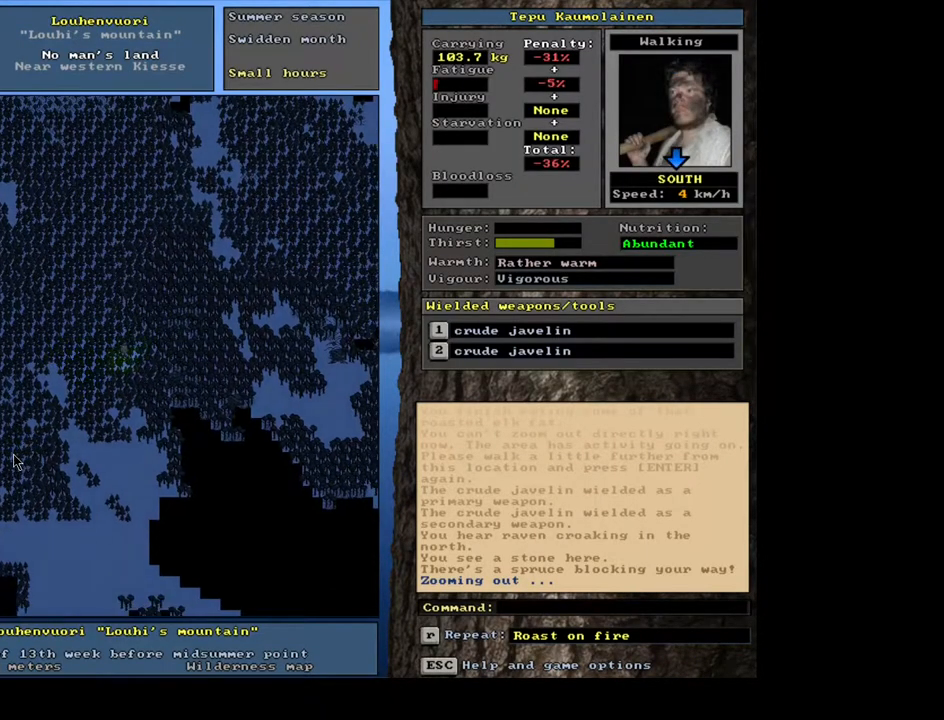
{"keys": ["ctrl_l"], "mouse": [], "events": [[117, "num1", "up"], [217, "num1", "down"], [400, "num1", "up"]]}
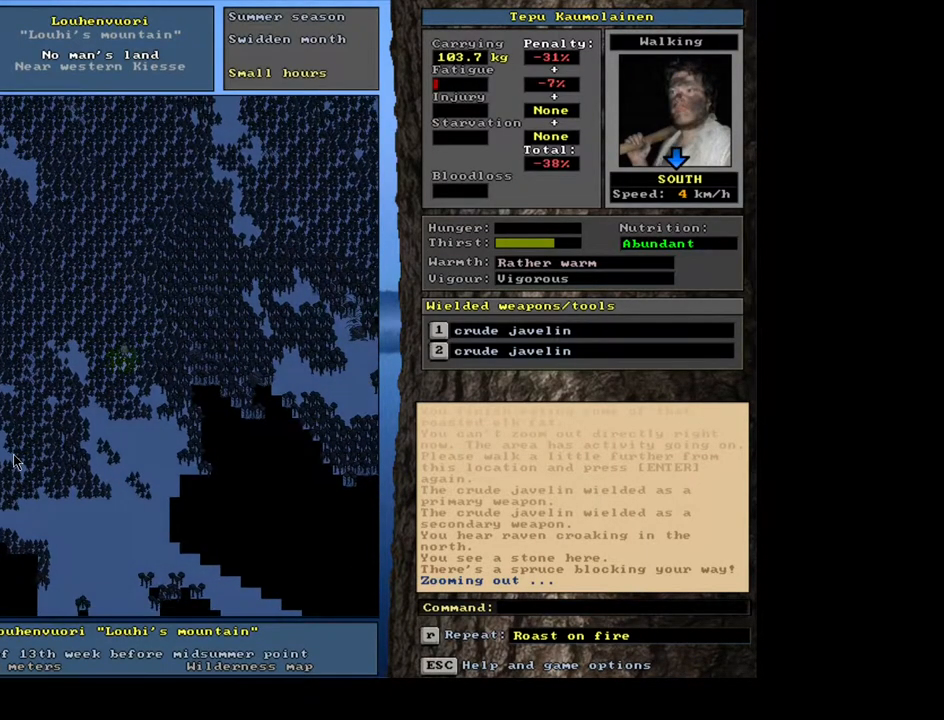
{"keys": [], "mouse": [], "events": [[17, "num1", "down"], [150, "num1", "up"], [283, "ctrl_l", "up"], [383, "num6", "down"], [450, "num6", "up"]]}
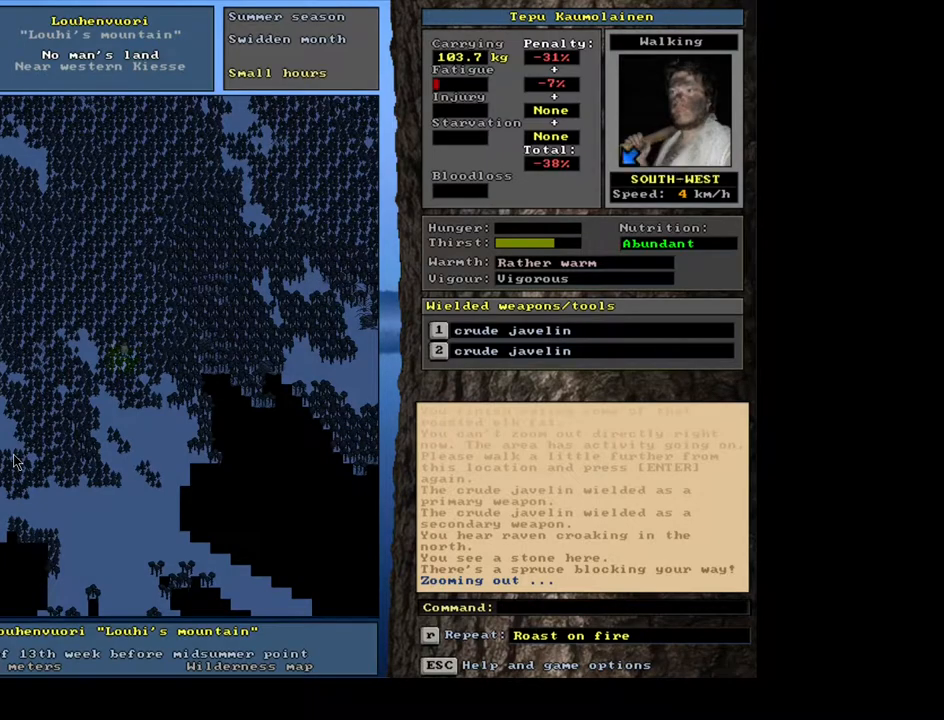
{"keys": ["ctrl_l"], "mouse": [], "events": [[33, "num6", "down"], [83, "num6", "up"], [133, "ctrl_l", "down"], [233, "num1", "down"], [350, "num1", "up"], [433, "num1", "down"], [500, "num1", "up"]]}
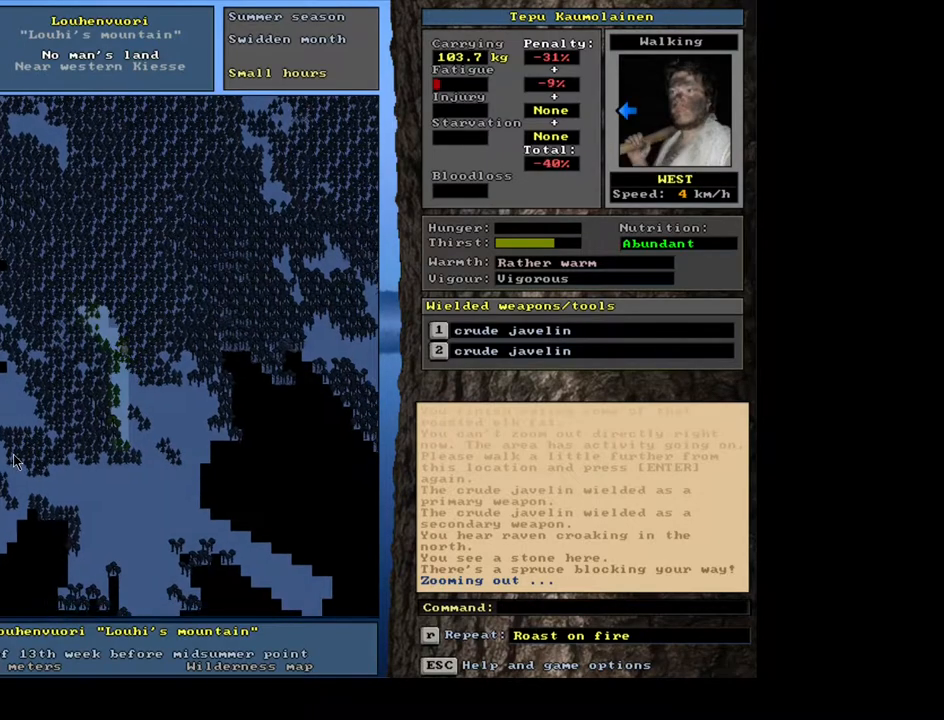
{"keys": ["ctrl_l"], "mouse": [], "events": [[117, "num4", "down"], [217, "num4", "up"], [317, "num4", "down"], [400, "num4", "up"]]}
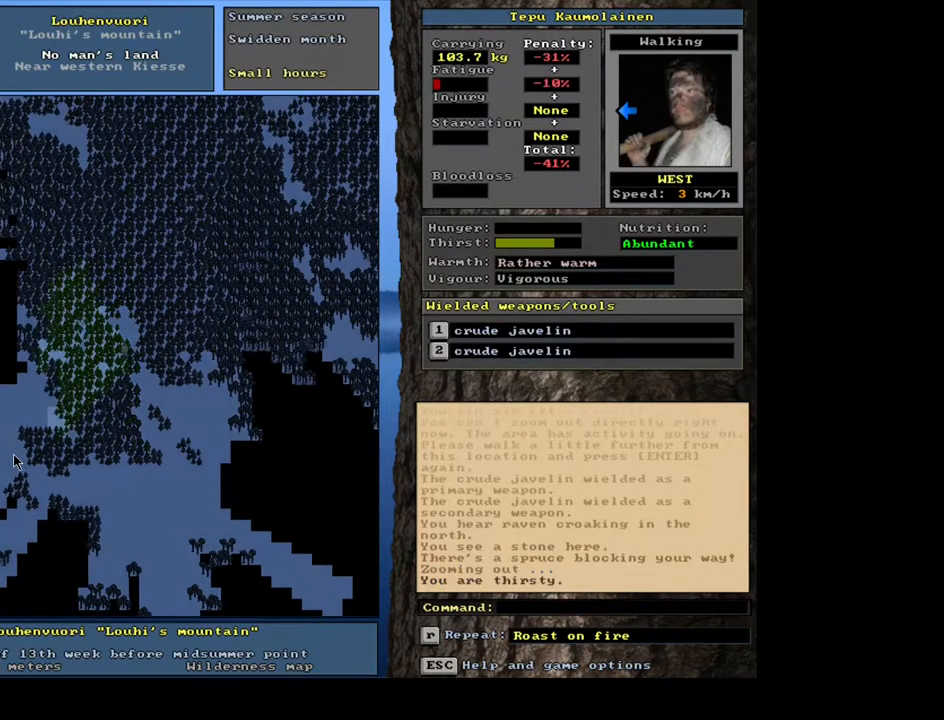
{"keys": ["ctrl_l"], "mouse": [], "events": [[33, "num7", "down"], [133, "num7", "up"], [217, "num7", "down"], [283, "num7", "up"], [383, "num7", "down"], [483, "num7", "up"]]}